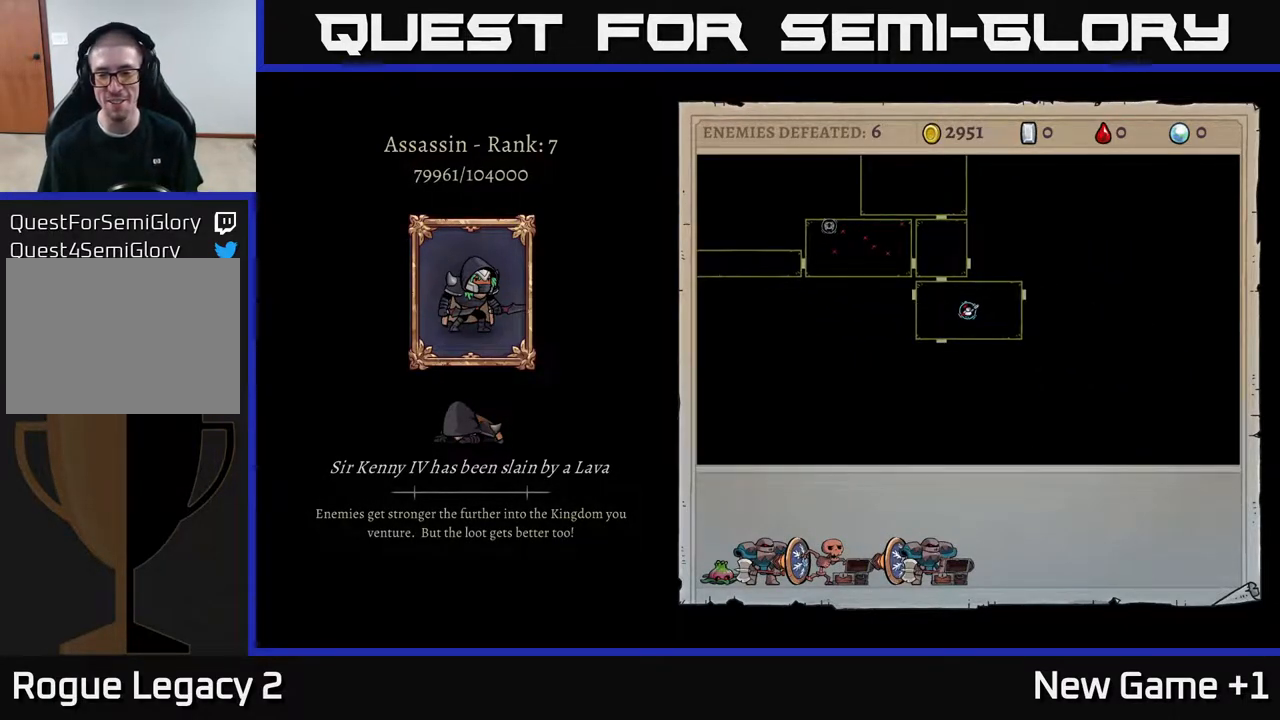
Gameplay with a controller (Xbox layout); each line is a JSON object with the inputs held at the frame after it. "events" lists button and stick changes between this image and that frame as [ms after this image, input, new state], when the widget could be followed in between.
{"buttons": ["A"], "left_stick": "center", "right_stick": "center", "events": [[267, "A", "down"]]}
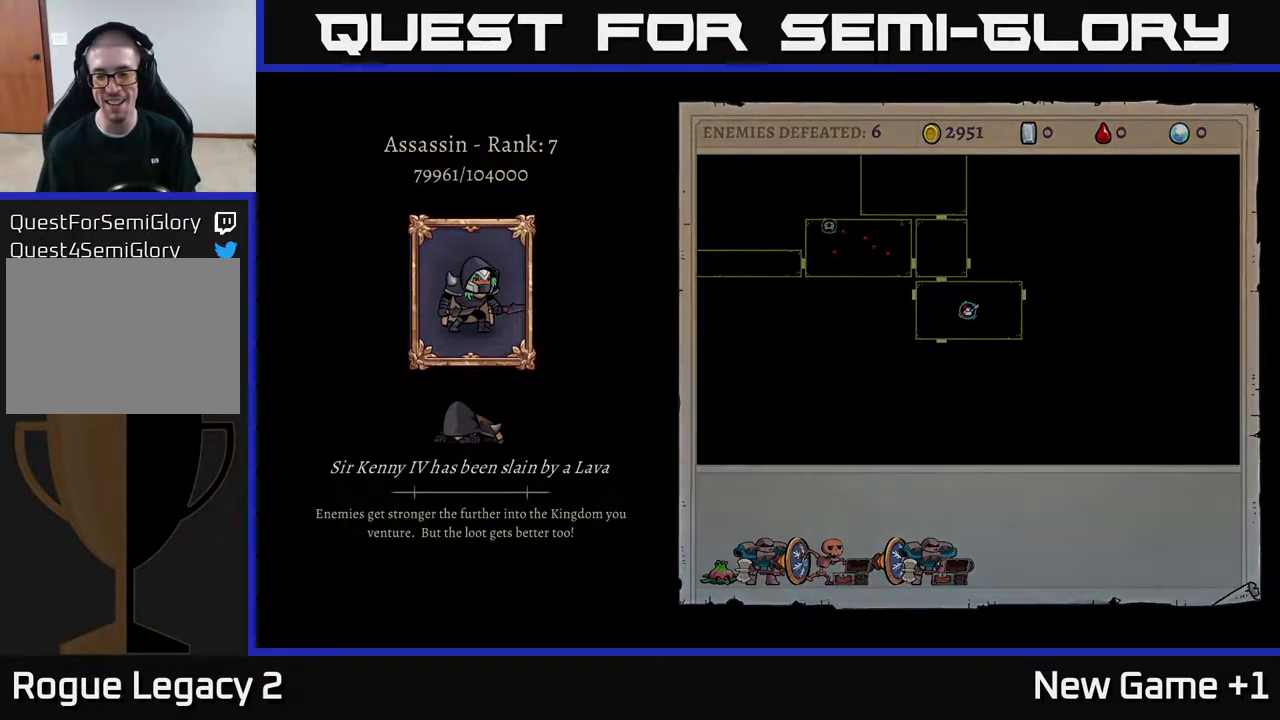
{"buttons": [], "left_stick": "center", "right_stick": "center", "events": [[83, "A", "up"]]}
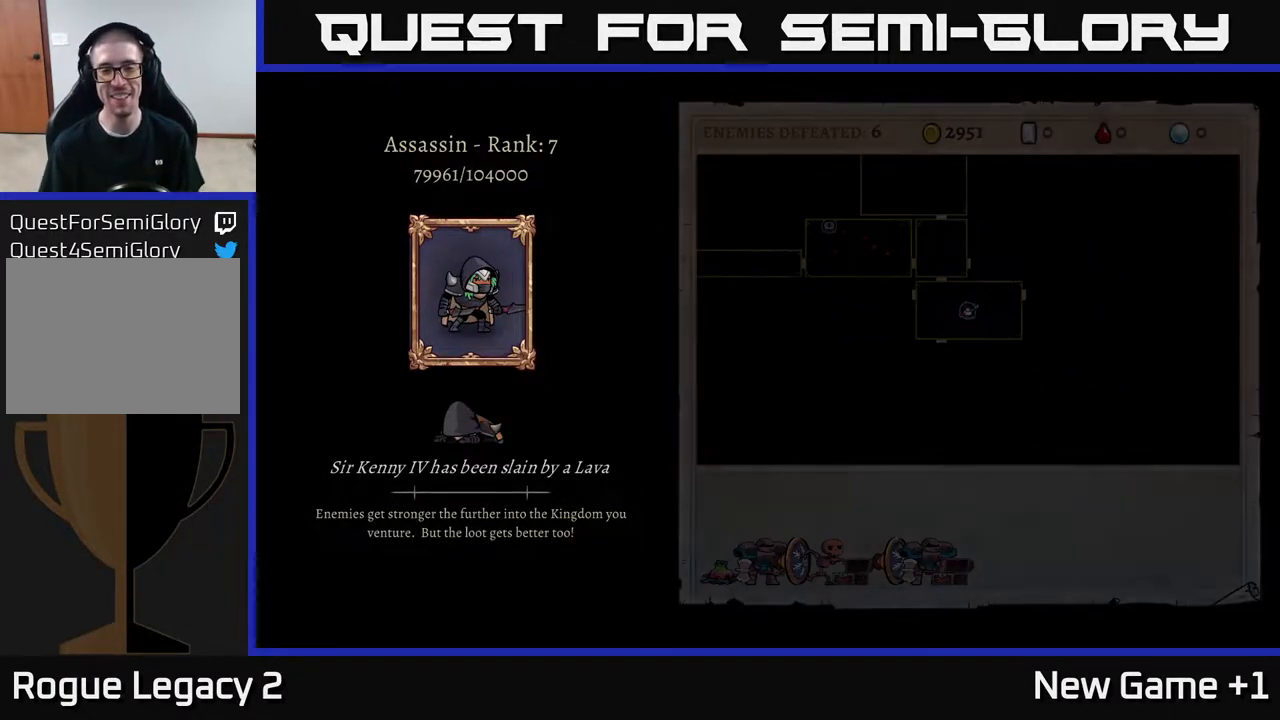
{"buttons": [], "left_stick": "center", "right_stick": "center", "events": []}
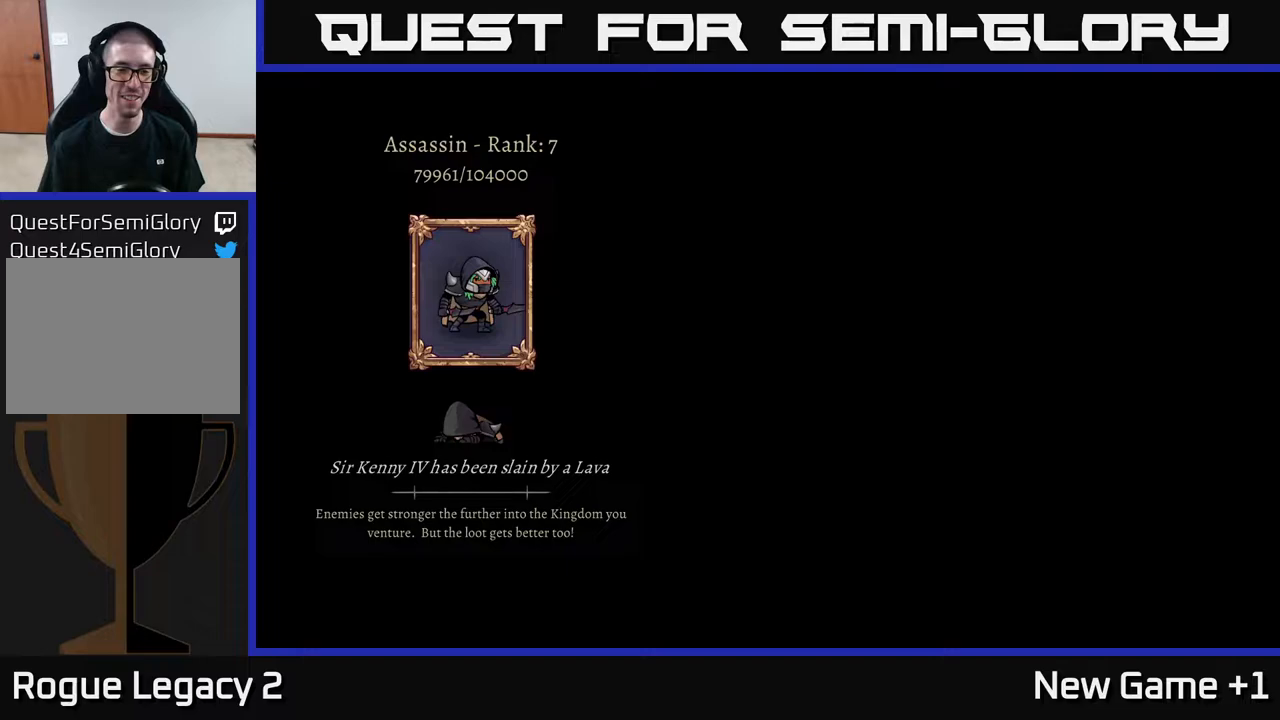
{"buttons": [], "left_stick": "center", "right_stick": "center", "events": []}
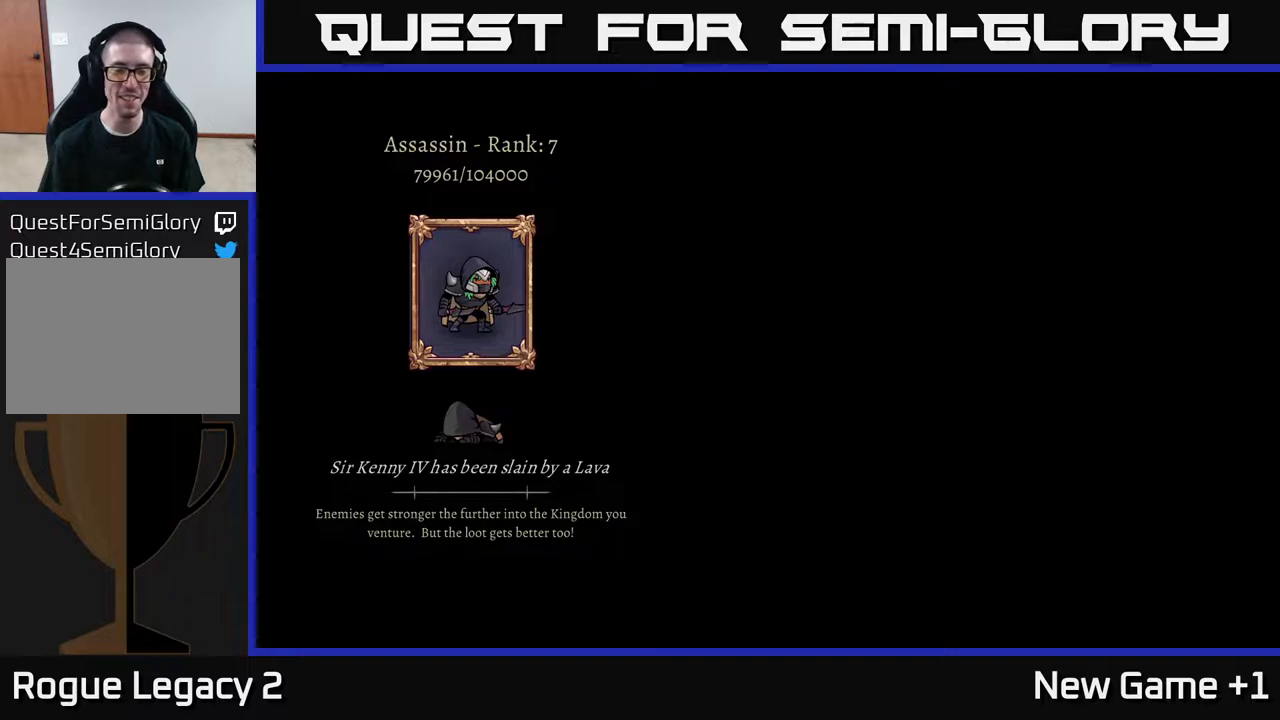
{"buttons": [], "left_stick": "center", "right_stick": "center", "events": []}
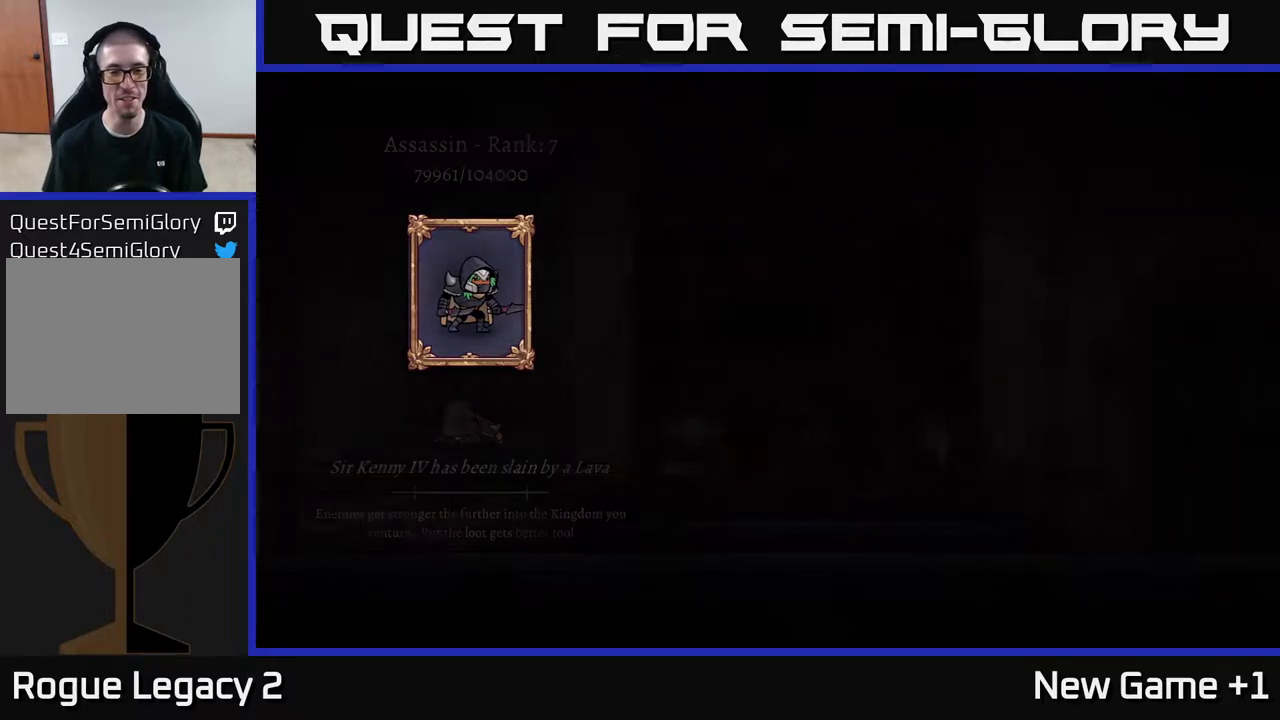
{"buttons": [], "left_stick": "center", "right_stick": "center", "events": []}
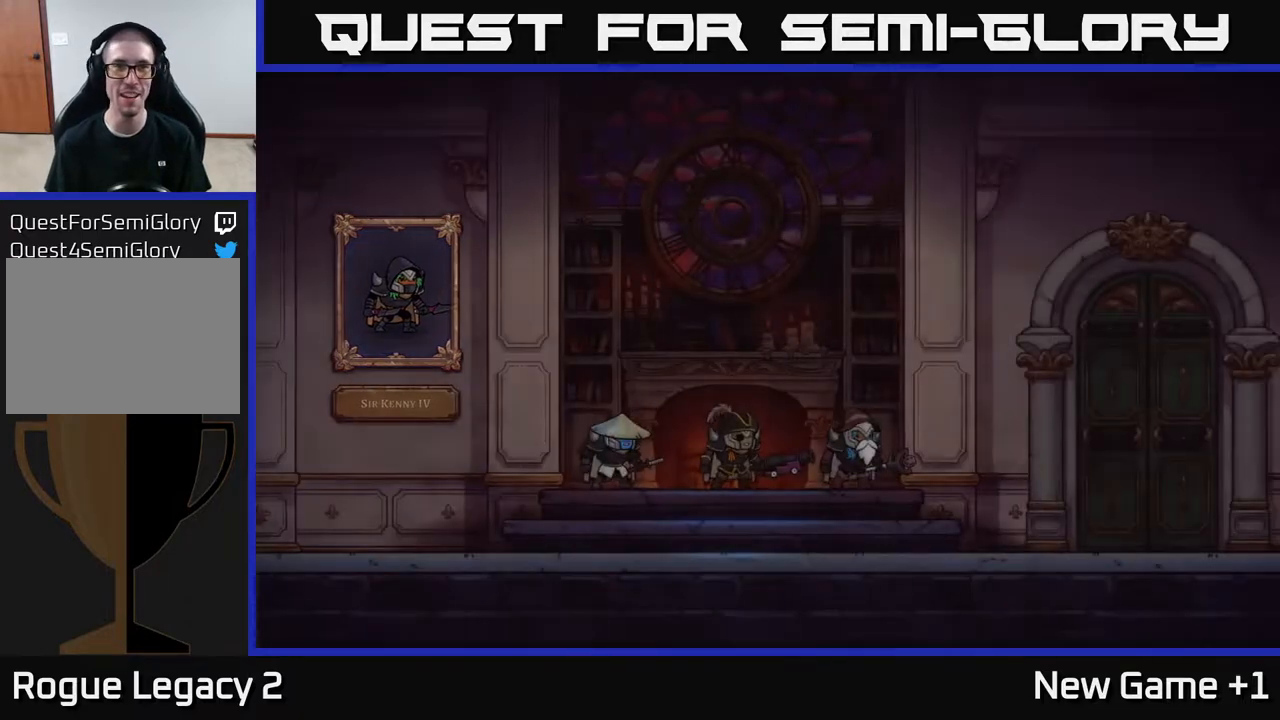
{"buttons": ["A"], "left_stick": "center", "right_stick": "center", "events": [[417, "A", "down"]]}
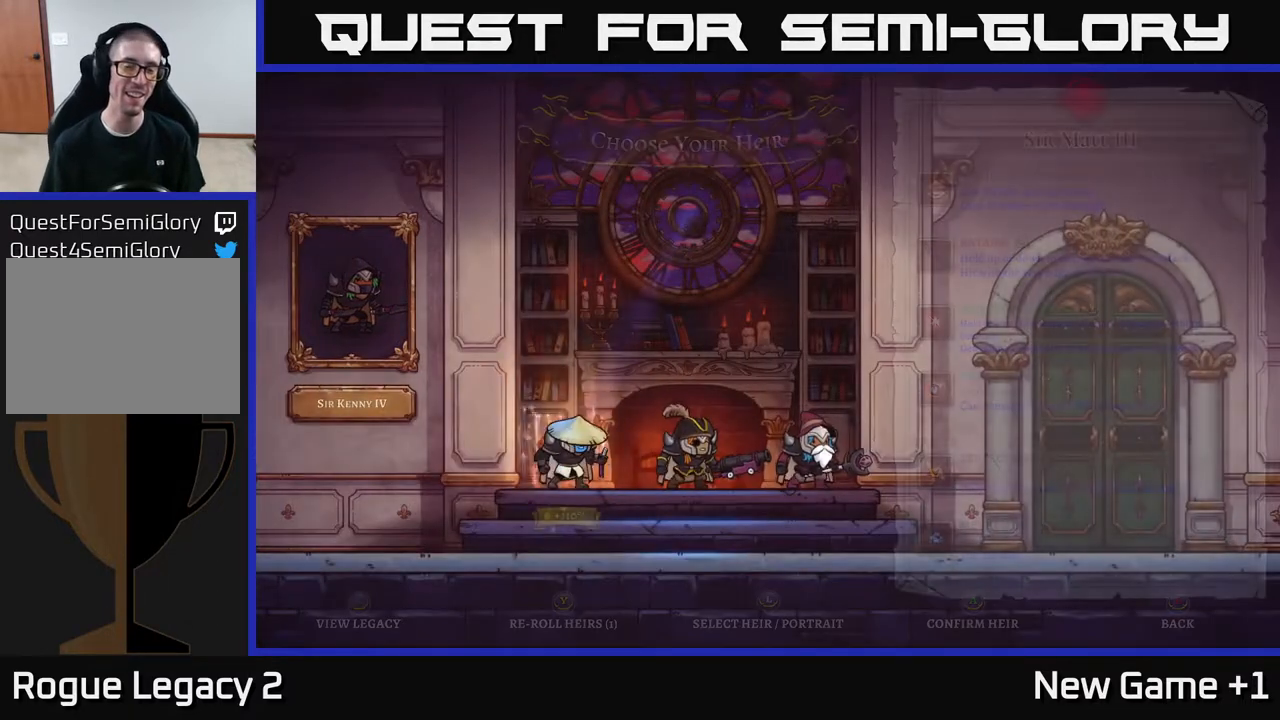
{"buttons": [], "left_stick": "center", "right_stick": "center", "events": [[133, "A", "up"]]}
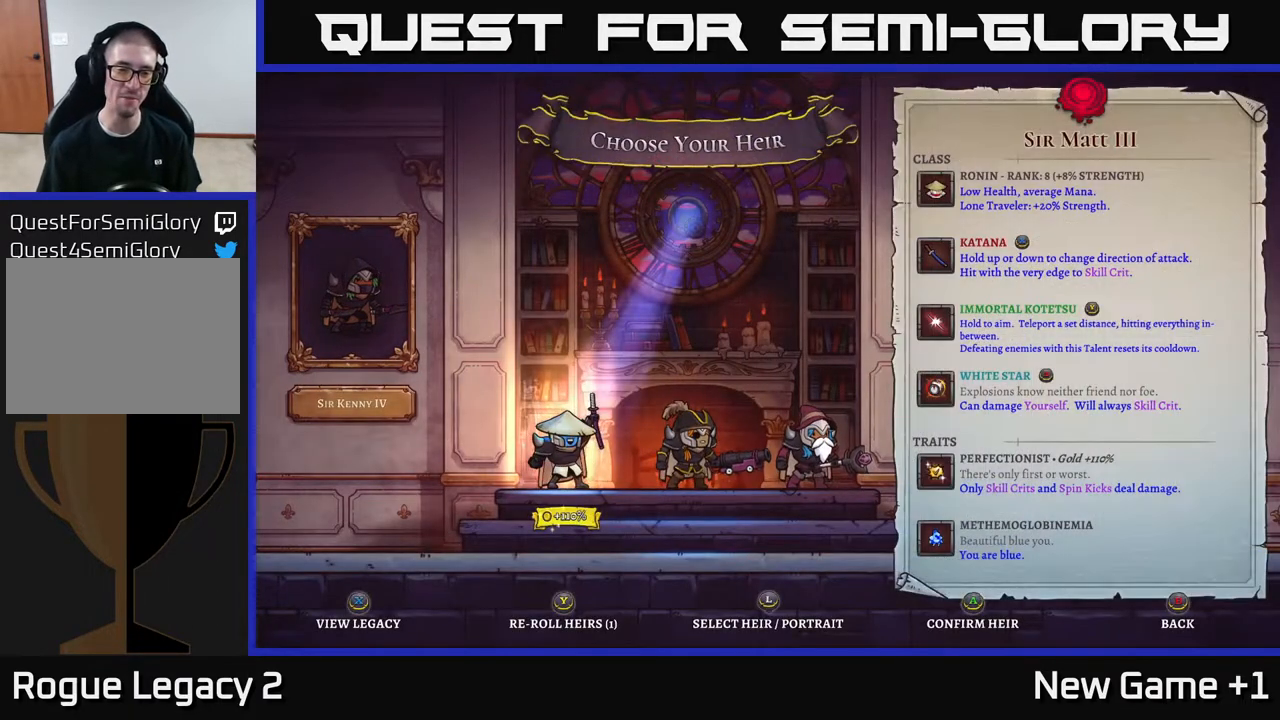
{"buttons": [], "left_stick": "center", "right_stick": "center", "events": [[117, "left_stick", "right"], [333, "left_stick", "left"], [500, "left_stick", "center"]]}
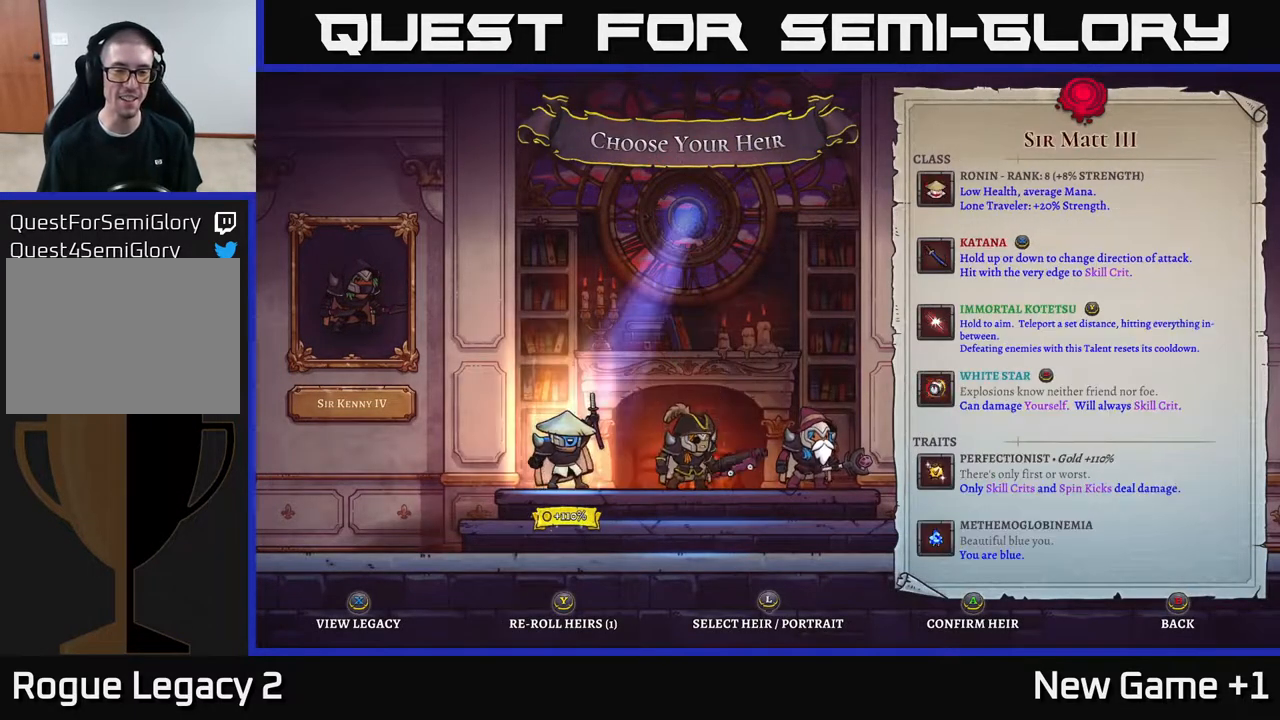
{"buttons": [], "left_stick": "center", "right_stick": "center", "events": []}
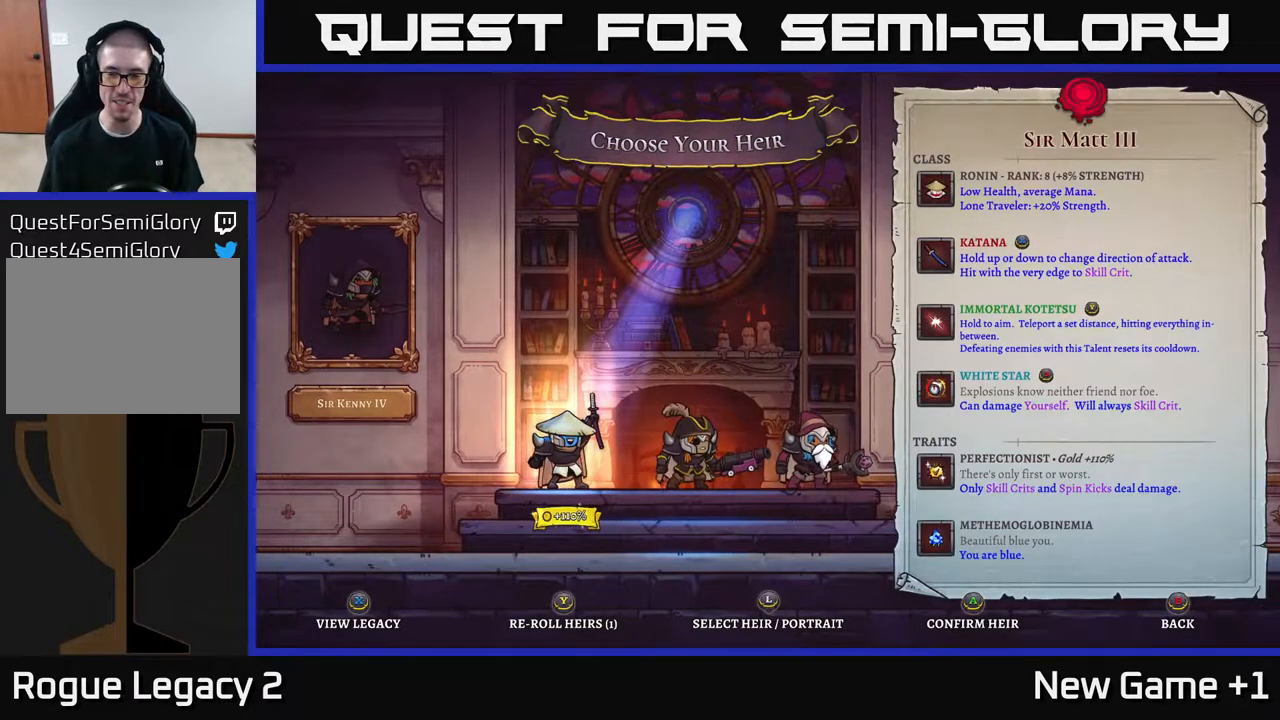
{"buttons": [], "left_stick": "center", "right_stick": "center", "events": []}
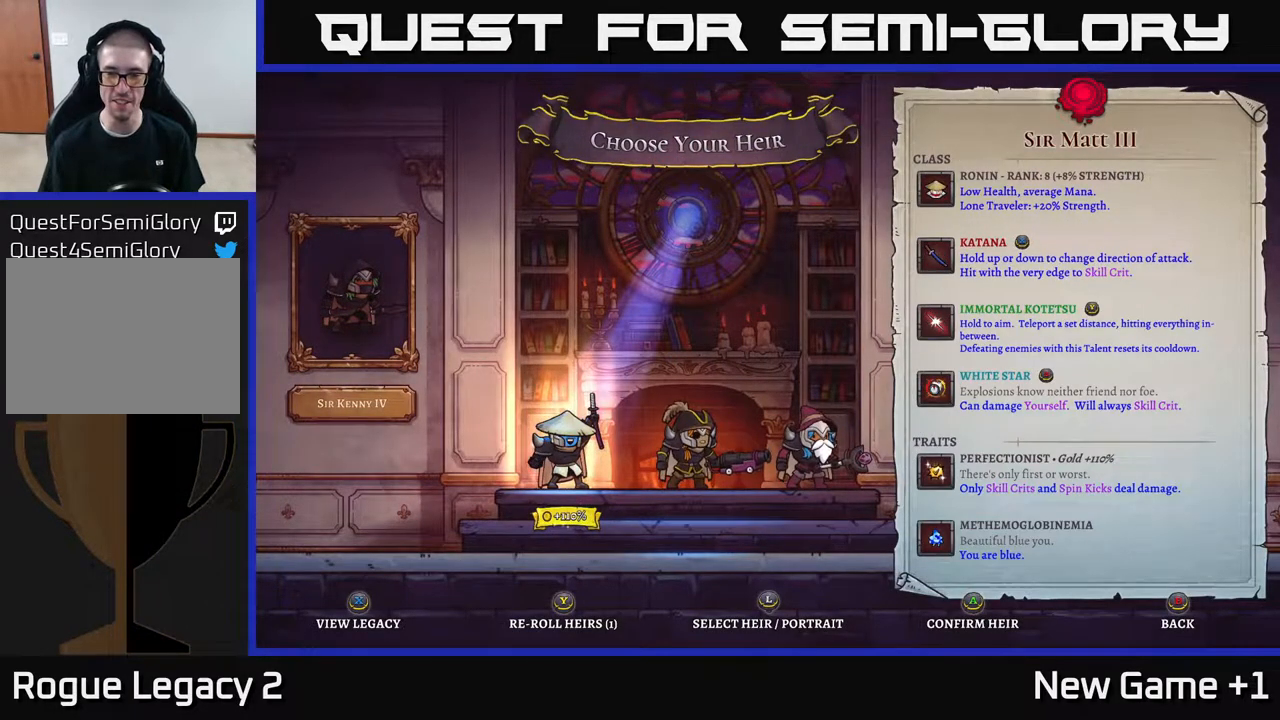
{"buttons": [], "left_stick": "center", "right_stick": "center", "events": []}
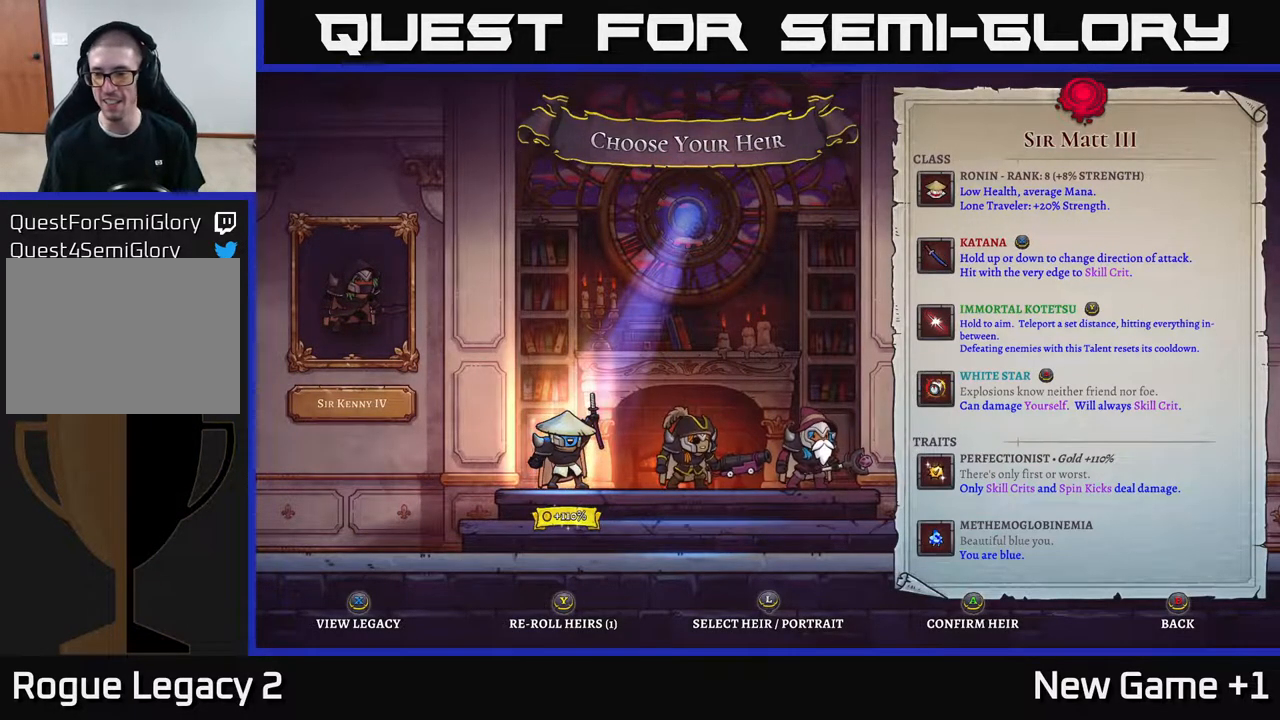
{"buttons": [], "left_stick": "right", "right_stick": "center", "events": [[367, "left_stick", "right"]]}
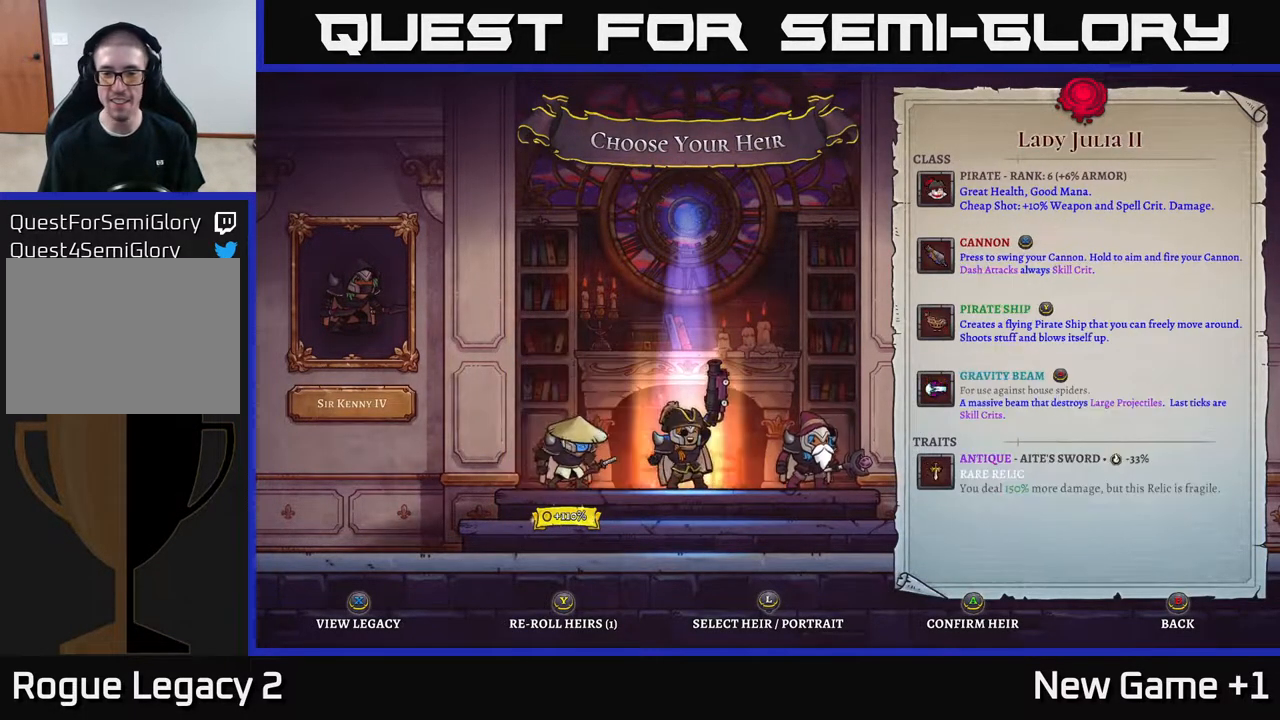
{"buttons": [], "left_stick": "center", "right_stick": "center", "events": [[17, "left_stick", "center"], [167, "left_stick", "right"], [367, "left_stick", "center"]]}
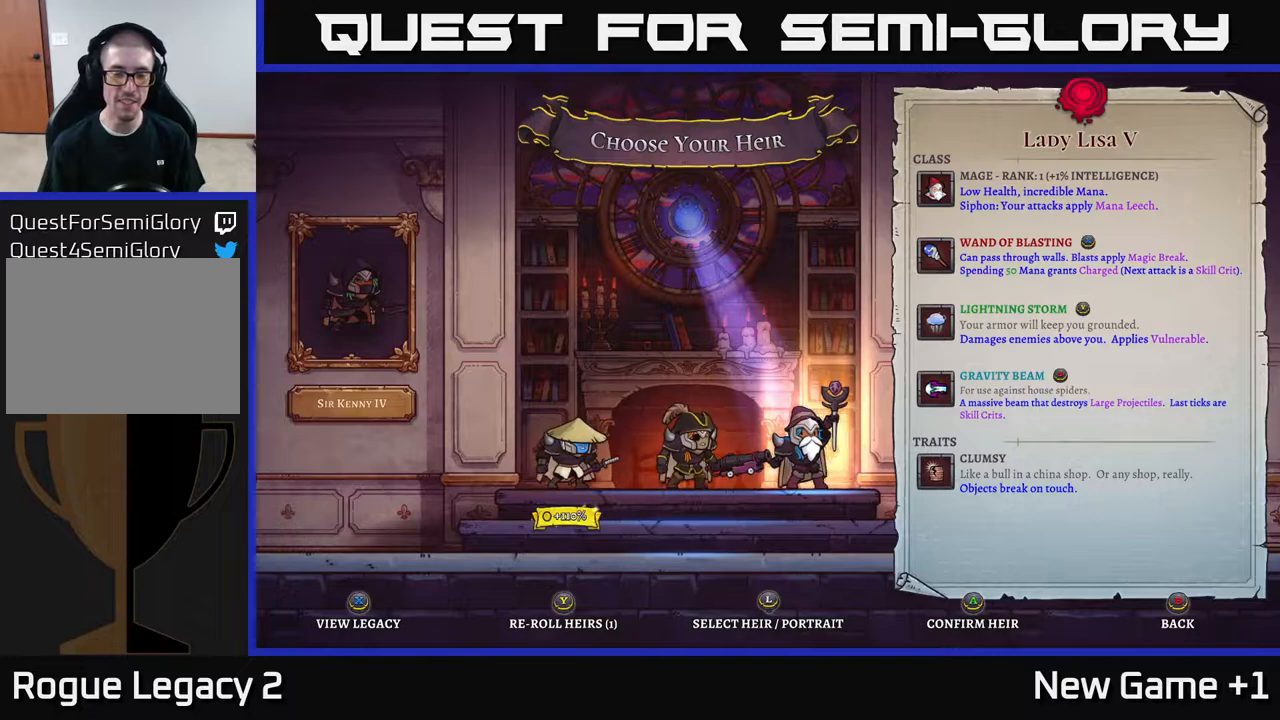
{"buttons": [], "left_stick": "left", "right_stick": "center", "events": [[483, "left_stick", "left"]]}
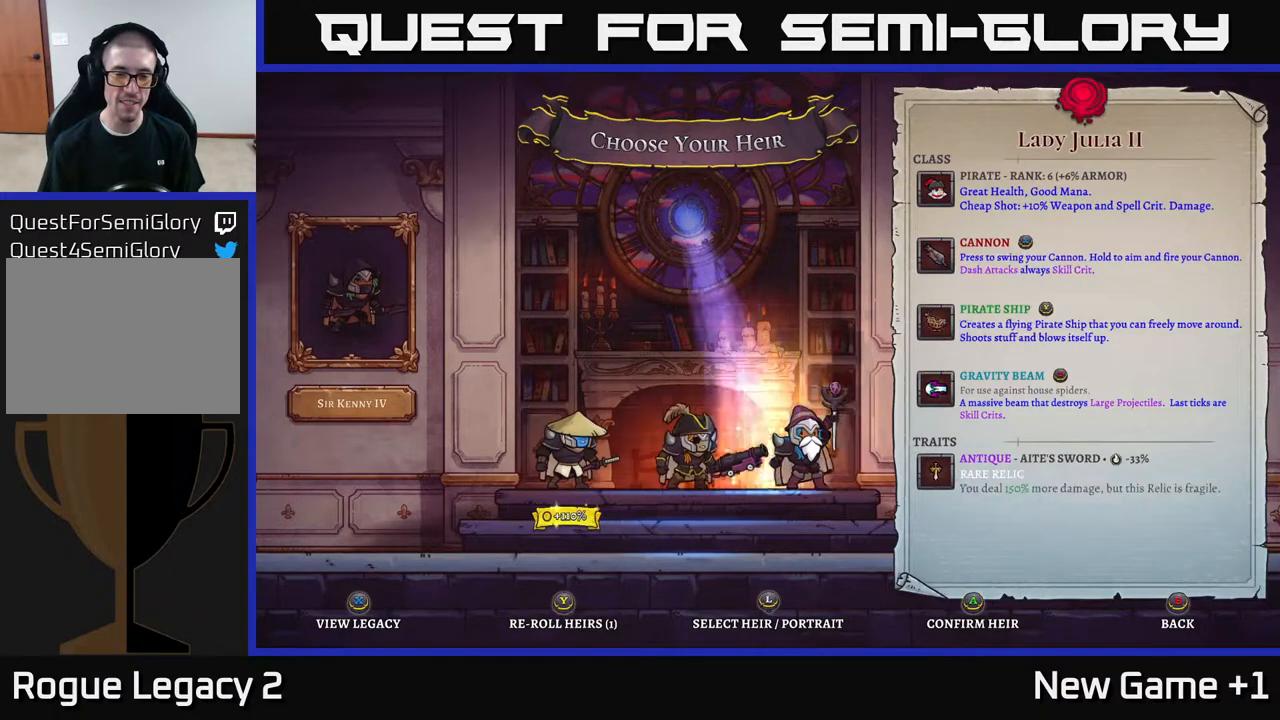
{"buttons": [], "left_stick": "center", "right_stick": "center", "events": [[200, "left_stick", "right"], [367, "left_stick", "center"]]}
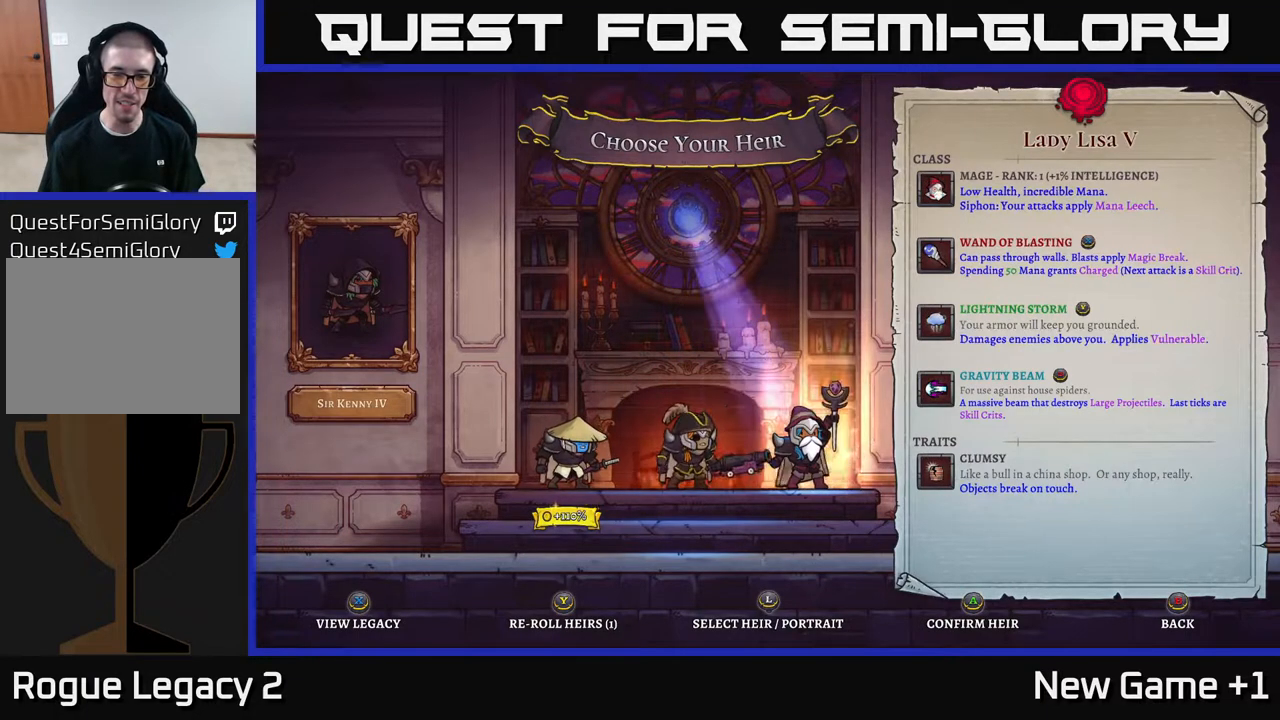
{"buttons": [], "left_stick": "center", "right_stick": "center", "events": [[200, "left_stick", "left"], [400, "left_stick", "center"]]}
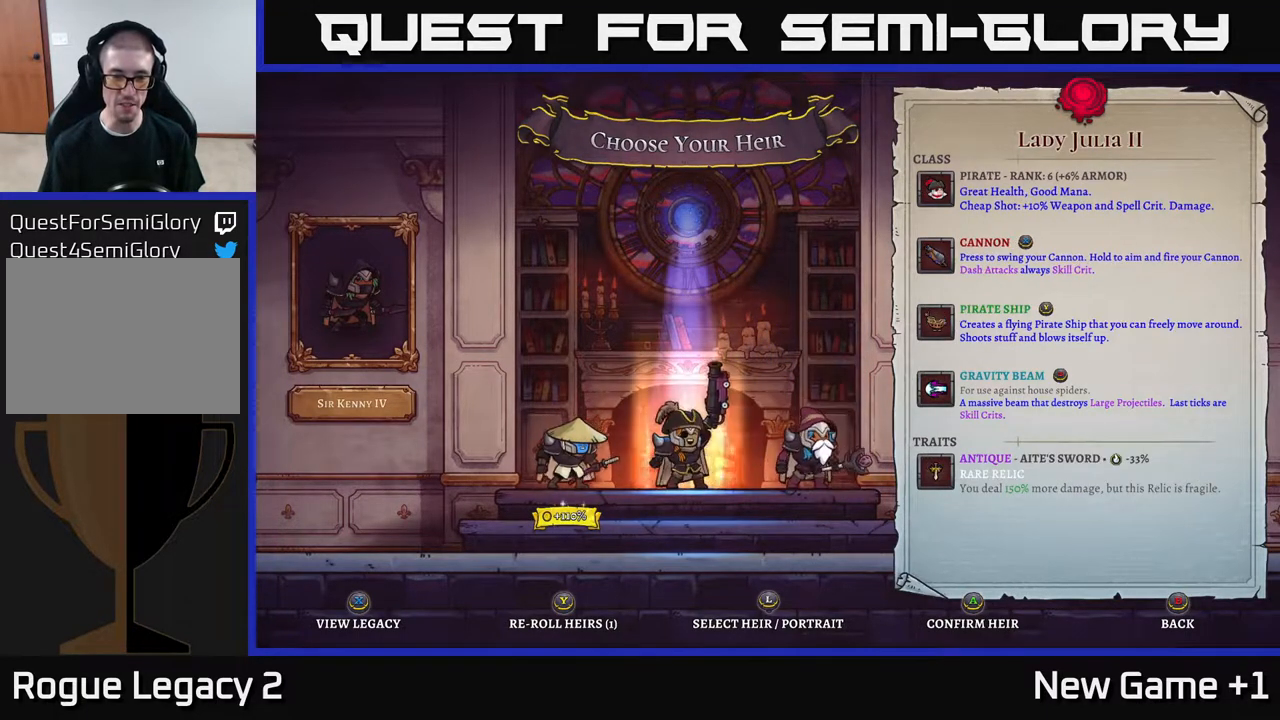
{"buttons": [], "left_stick": "center", "right_stick": "center", "events": [[233, "Y", "down"], [317, "Y", "up"]]}
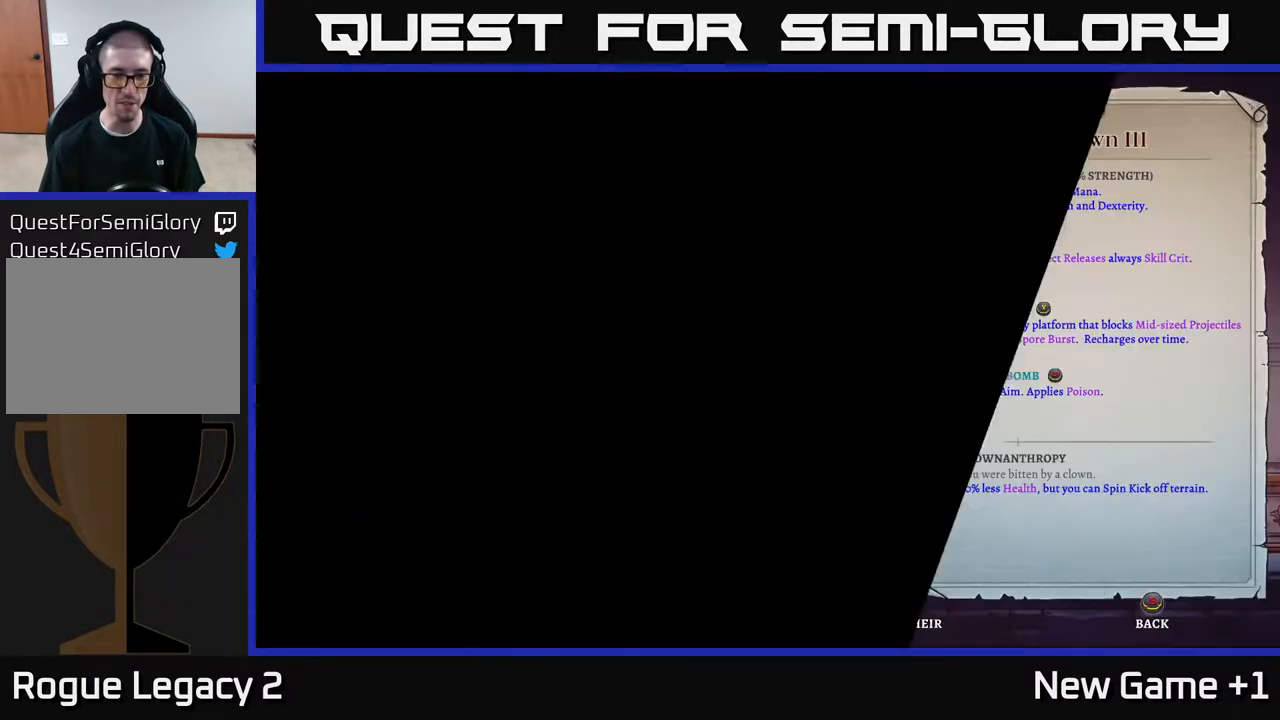
{"buttons": [], "left_stick": "center", "right_stick": "center", "events": []}
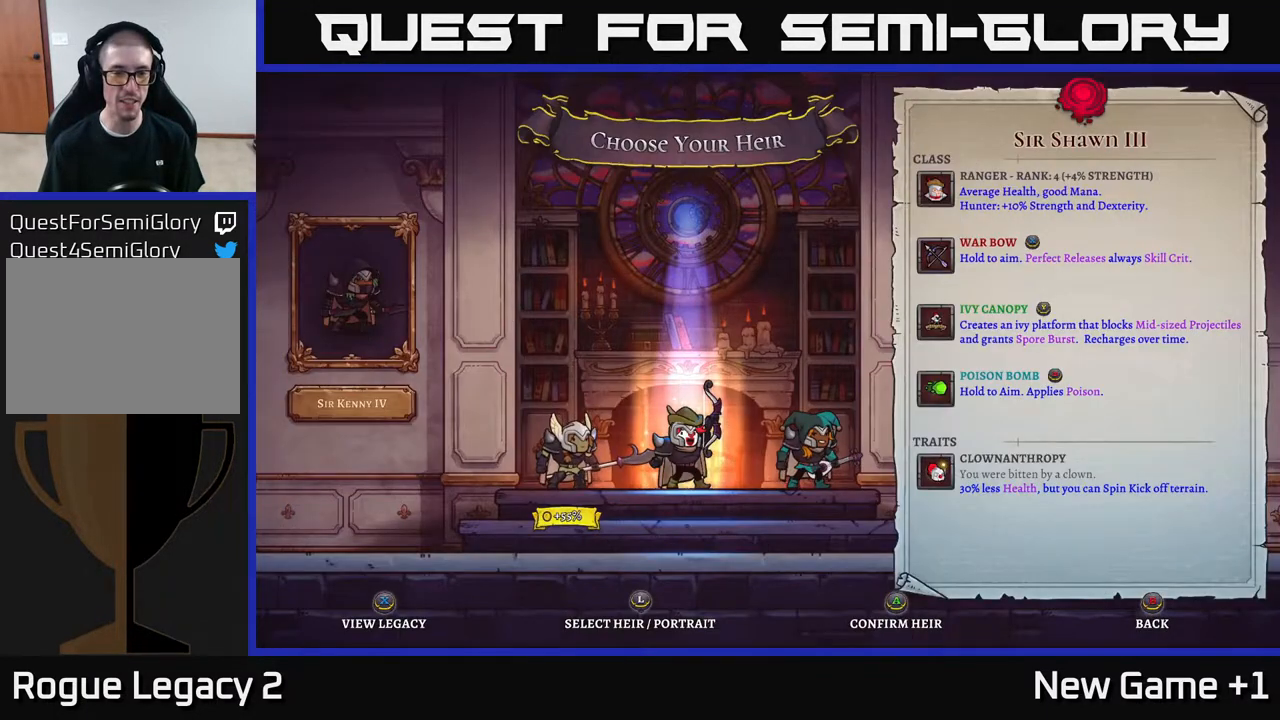
{"buttons": [], "left_stick": "right", "right_stick": "center", "events": [[167, "left_stick", "left"], [300, "left_stick", "center"], [467, "left_stick", "right"]]}
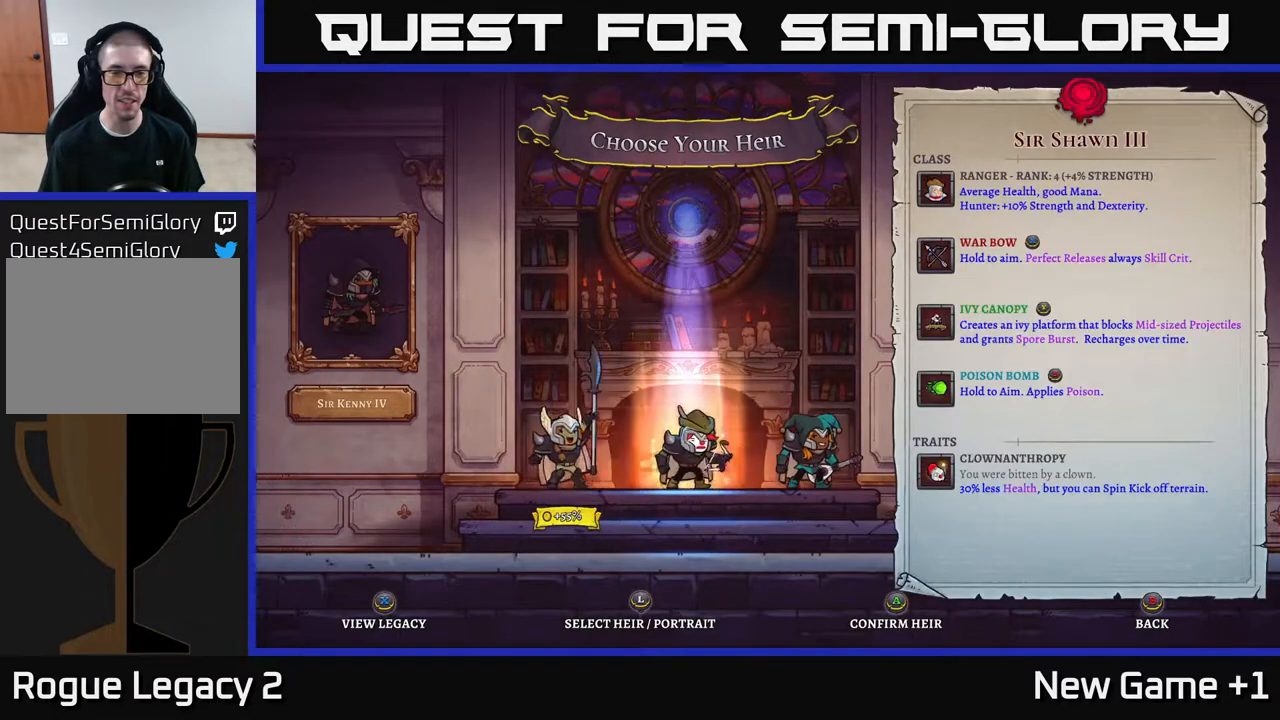
{"buttons": [], "left_stick": "right", "right_stick": "center", "events": [[100, "left_stick", "center"], [500, "left_stick", "right"]]}
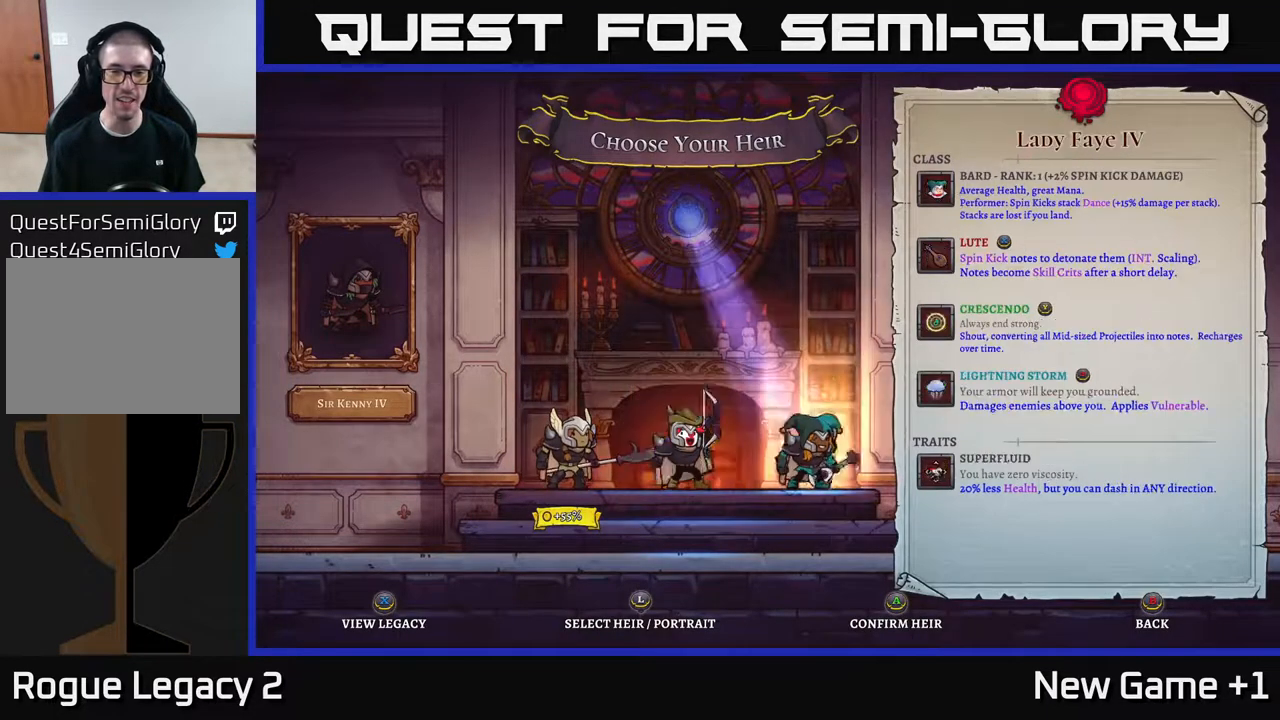
{"buttons": [], "left_stick": "center", "right_stick": "center", "events": [[167, "left_stick", "center"]]}
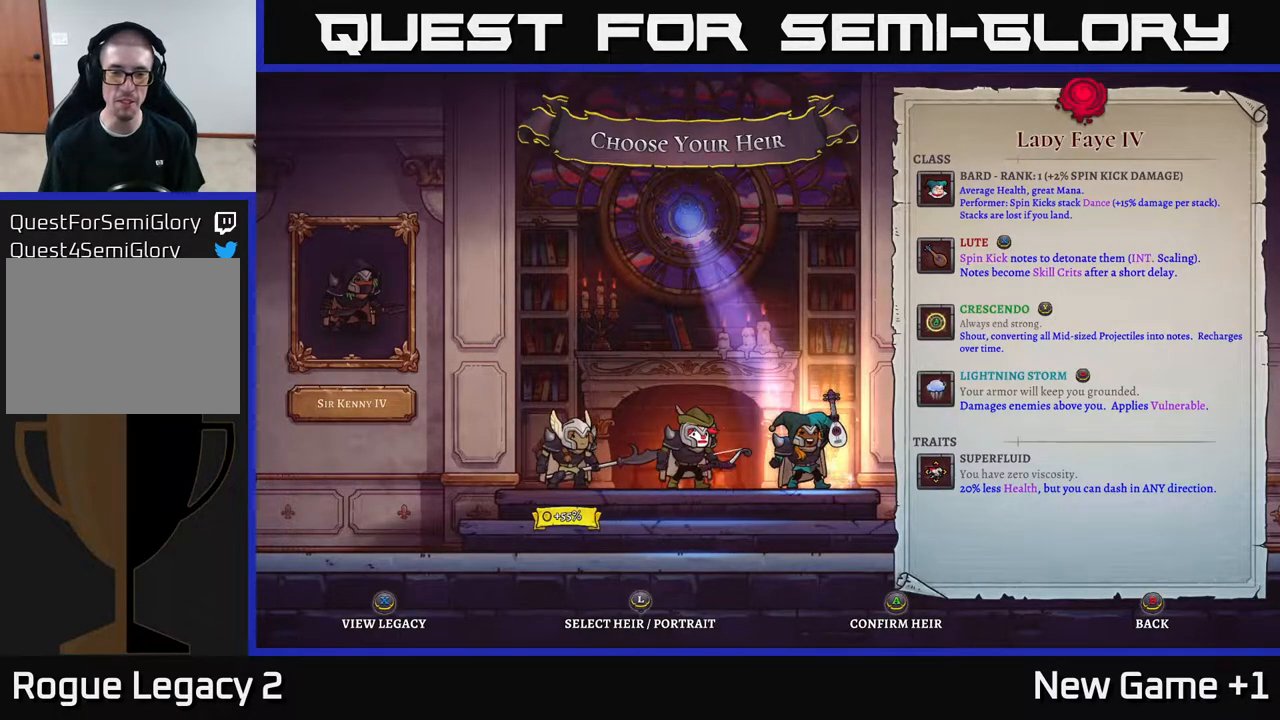
{"buttons": [], "left_stick": "left", "right_stick": "center", "events": [[17, "left_stick", "left"], [200, "left_stick", "center"], [467, "left_stick", "left"]]}
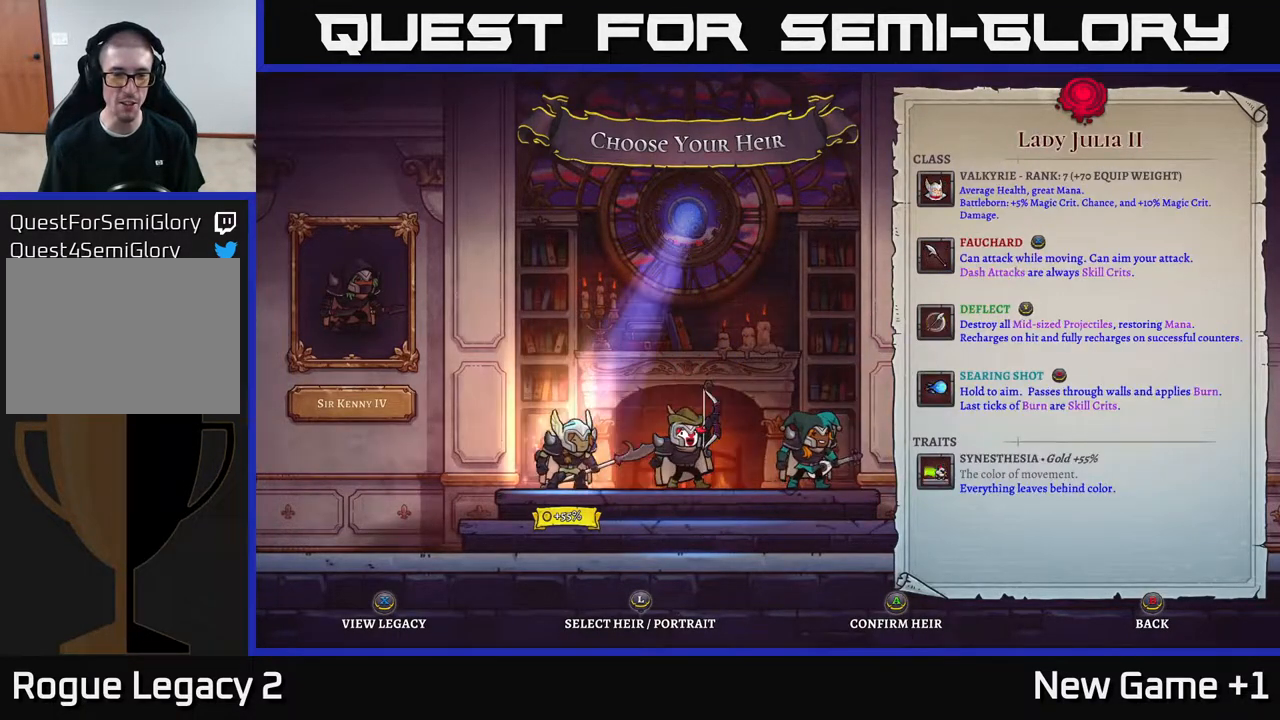
{"buttons": [], "left_stick": "center", "right_stick": "center", "events": [[183, "left_stick", "center"]]}
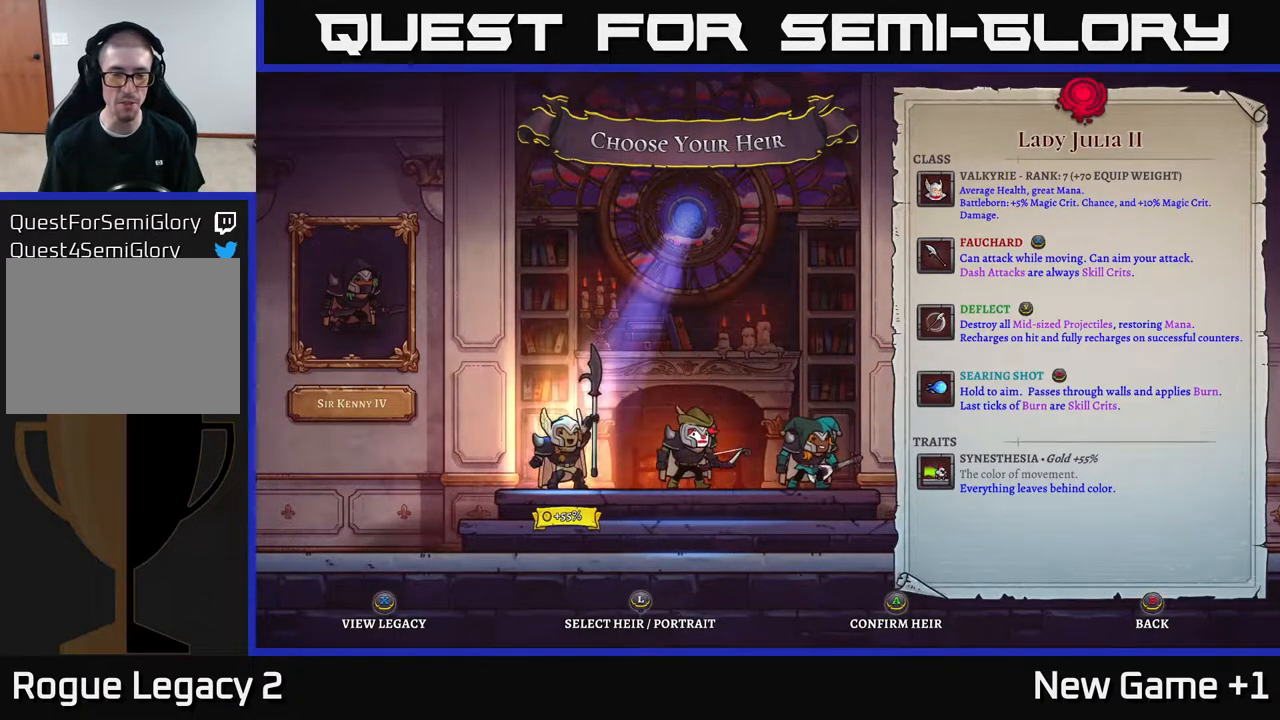
{"buttons": [], "left_stick": "center", "right_stick": "center", "events": []}
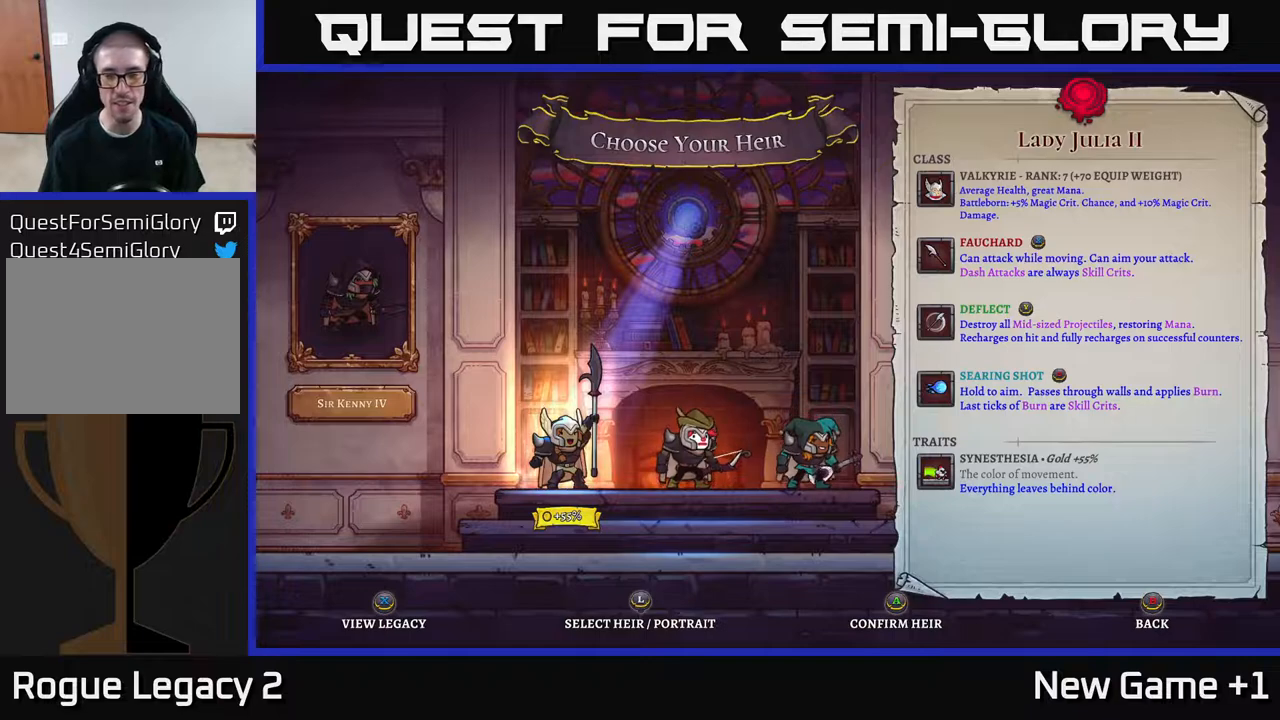
{"buttons": [], "left_stick": "right", "right_stick": "center", "events": [[400, "left_stick", "right"]]}
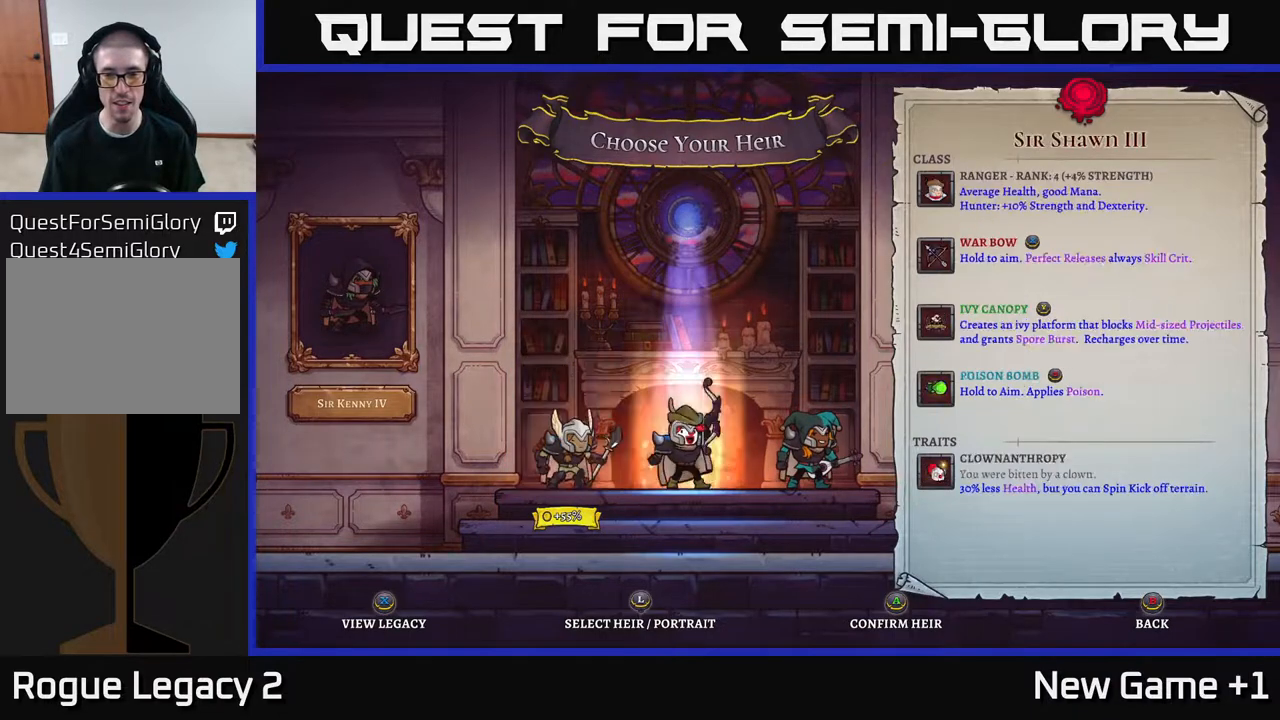
{"buttons": [], "left_stick": "center", "right_stick": "center", "events": [[83, "left_stick", "left"], [233, "left_stick", "center"], [317, "A", "down"], [433, "A", "up"]]}
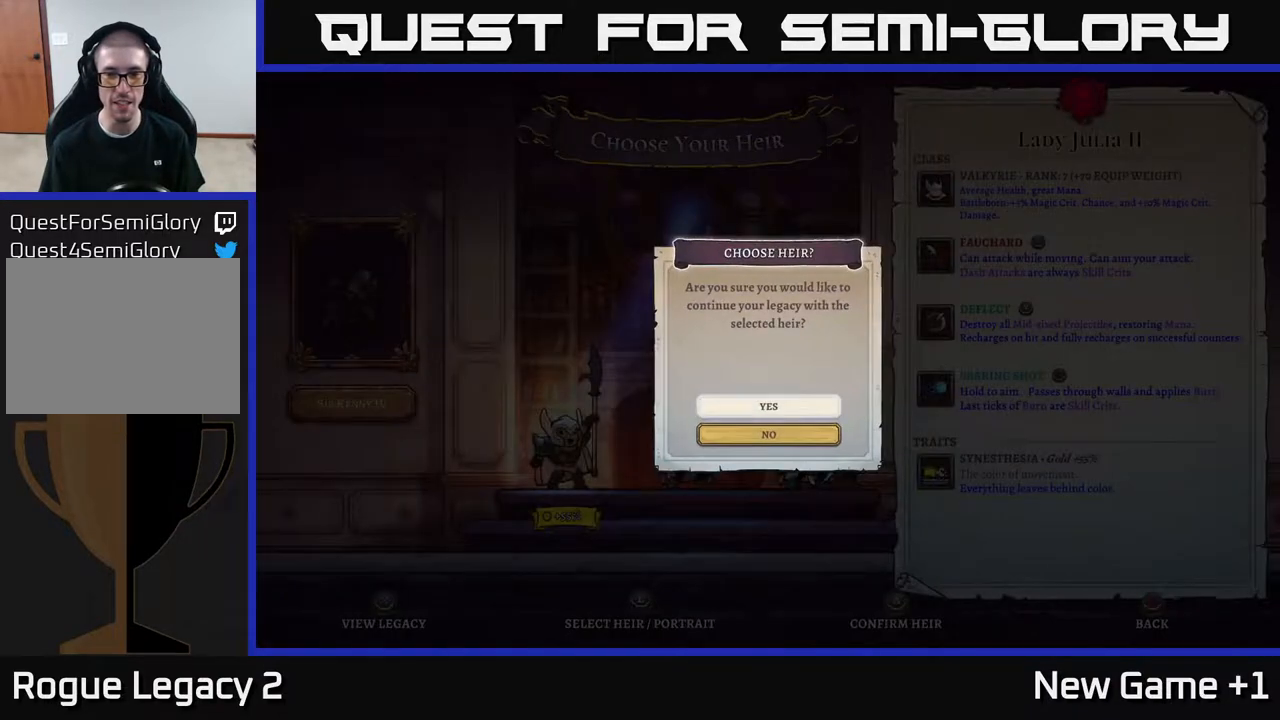
{"buttons": [], "left_stick": "center", "right_stick": "center", "events": [[333, "A", "down"], [400, "A", "up"]]}